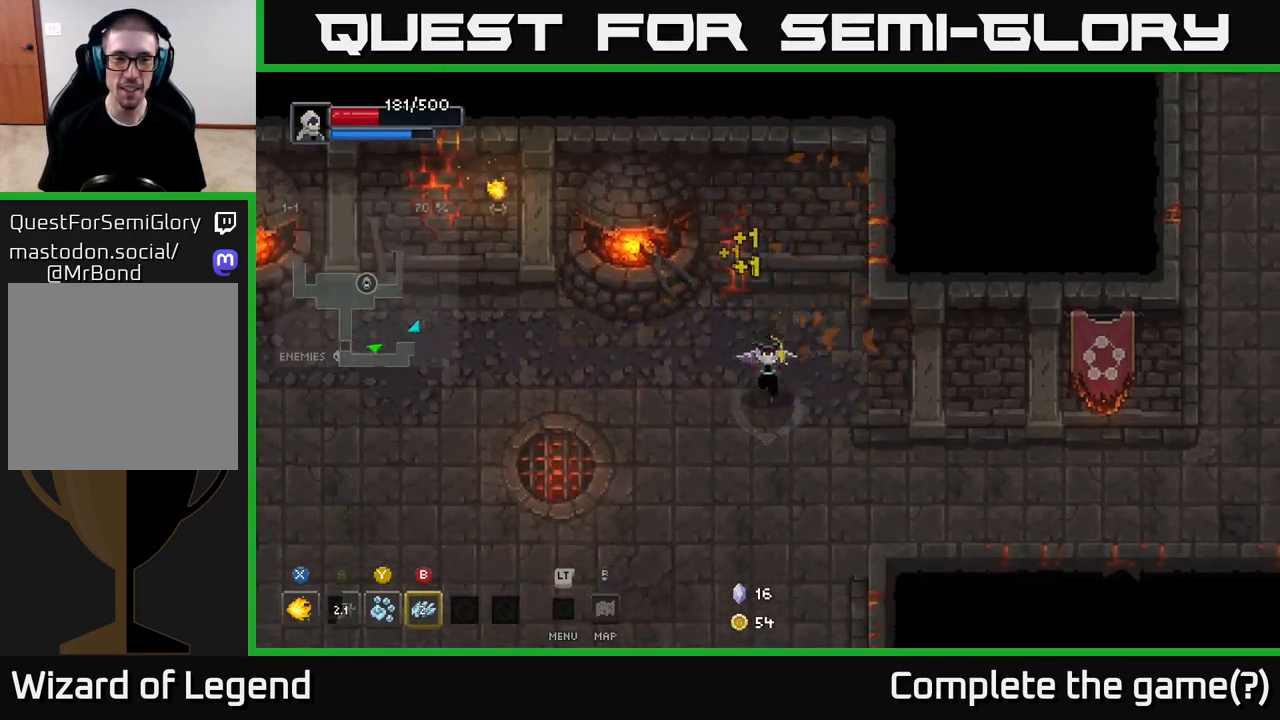
Gameplay with a controller (Xbox layout); each line is a JSON object with the inputs held at the frame after it. "events" lists button and stick changes between this image and that frame as [ms after this image, input, new state], when the widget could be followed in between.
{"buttons": [], "left_stick": "right", "right_stick": "center", "events": [[400, "left_stick", "right"]]}
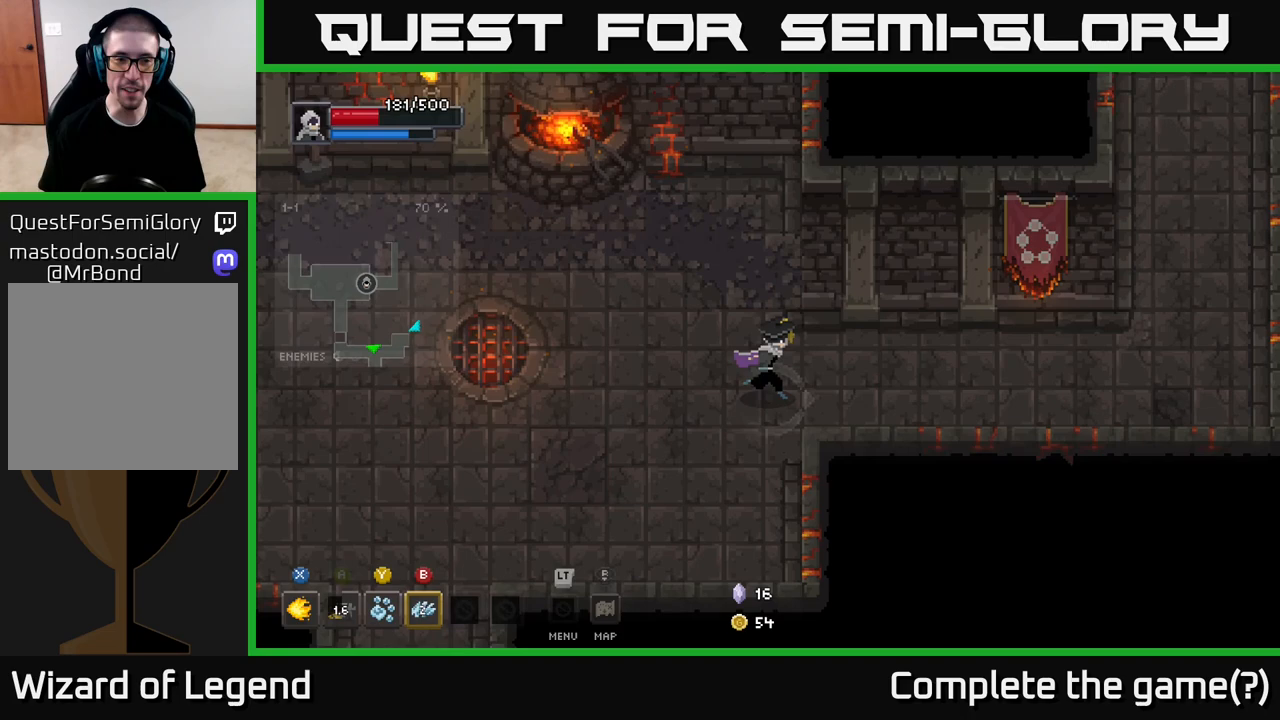
{"buttons": [], "left_stick": "right", "right_stick": "center", "events": []}
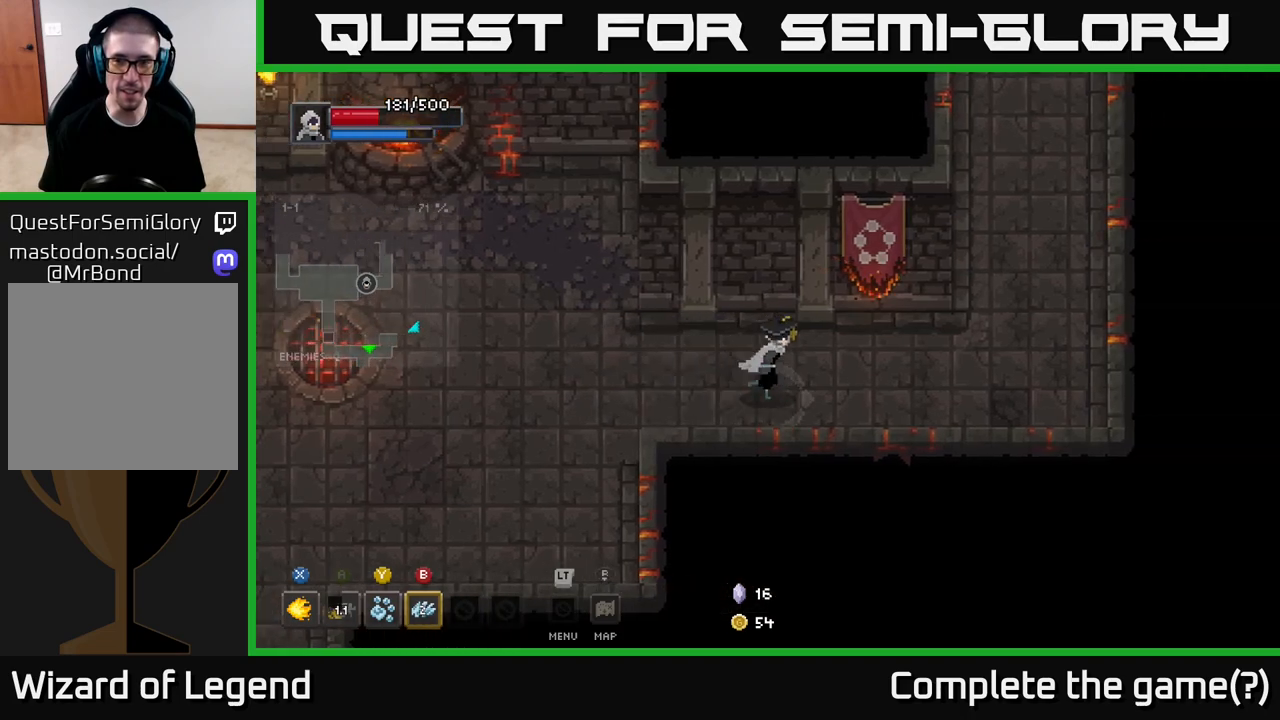
{"buttons": [], "left_stick": "right", "right_stick": "center", "events": []}
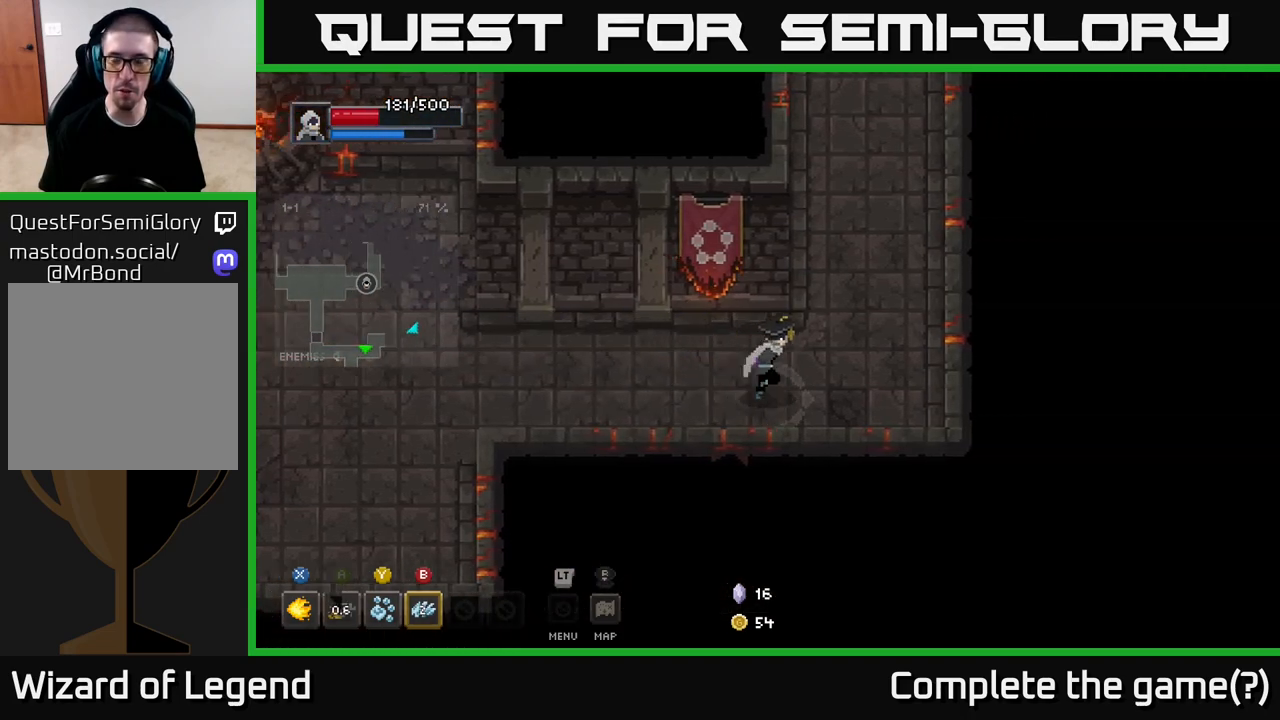
{"buttons": [], "left_stick": "up", "right_stick": "center", "events": [[217, "left_stick", "up-right"], [383, "left_stick", "up"]]}
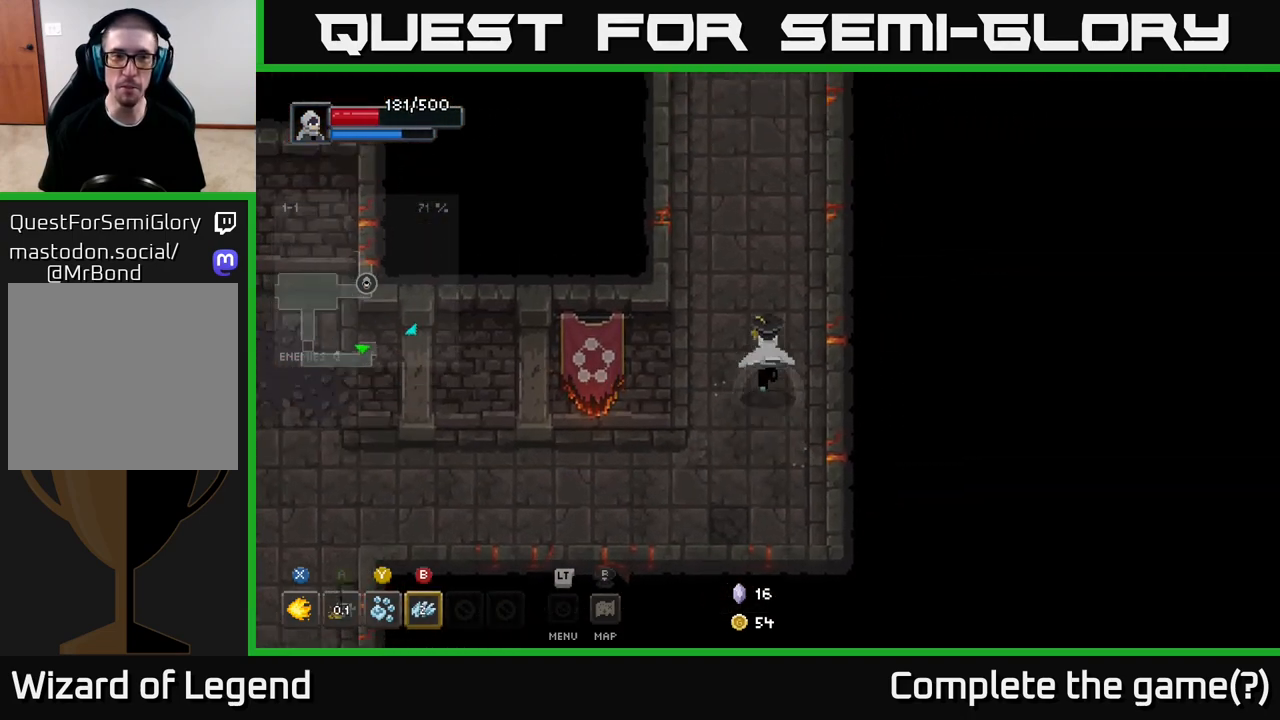
{"buttons": [], "left_stick": "up", "right_stick": "center", "events": []}
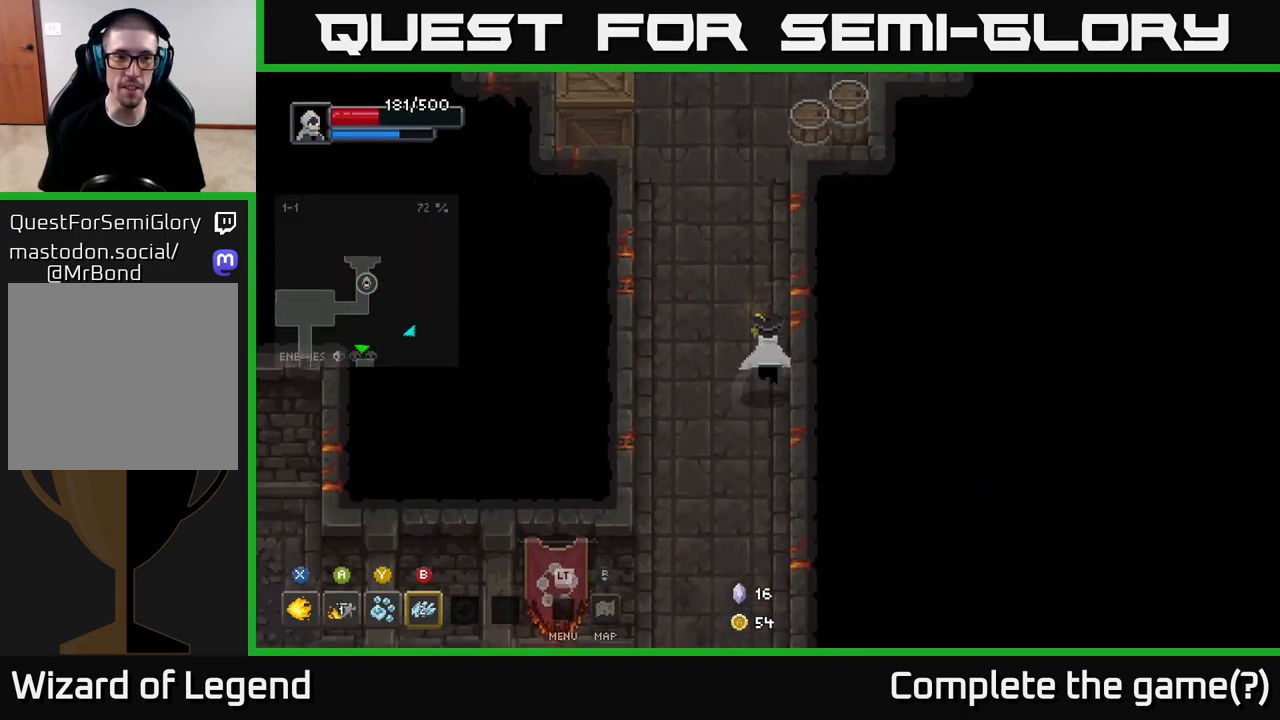
{"buttons": [], "left_stick": "up", "right_stick": "center", "events": []}
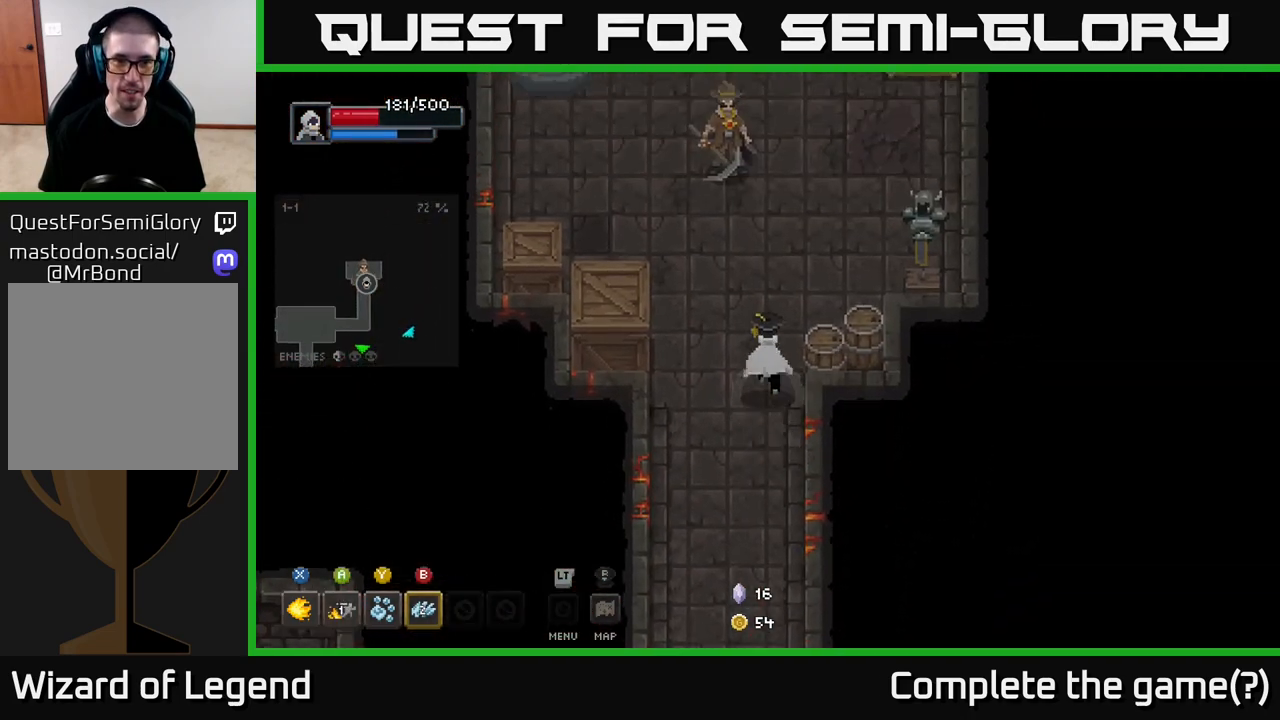
{"buttons": [], "left_stick": "center", "right_stick": "center", "events": [[467, "left_stick", "center"]]}
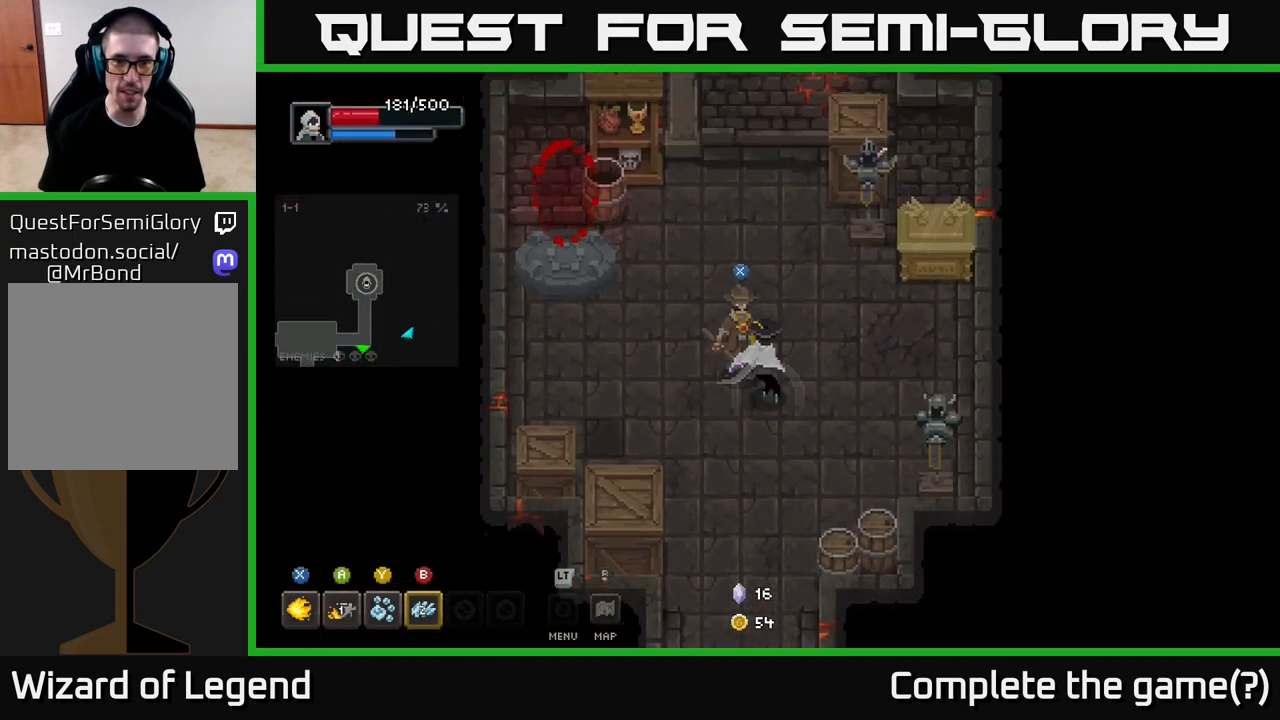
{"buttons": [], "left_stick": "center", "right_stick": "center", "events": [[267, "X", "down"], [367, "X", "up"]]}
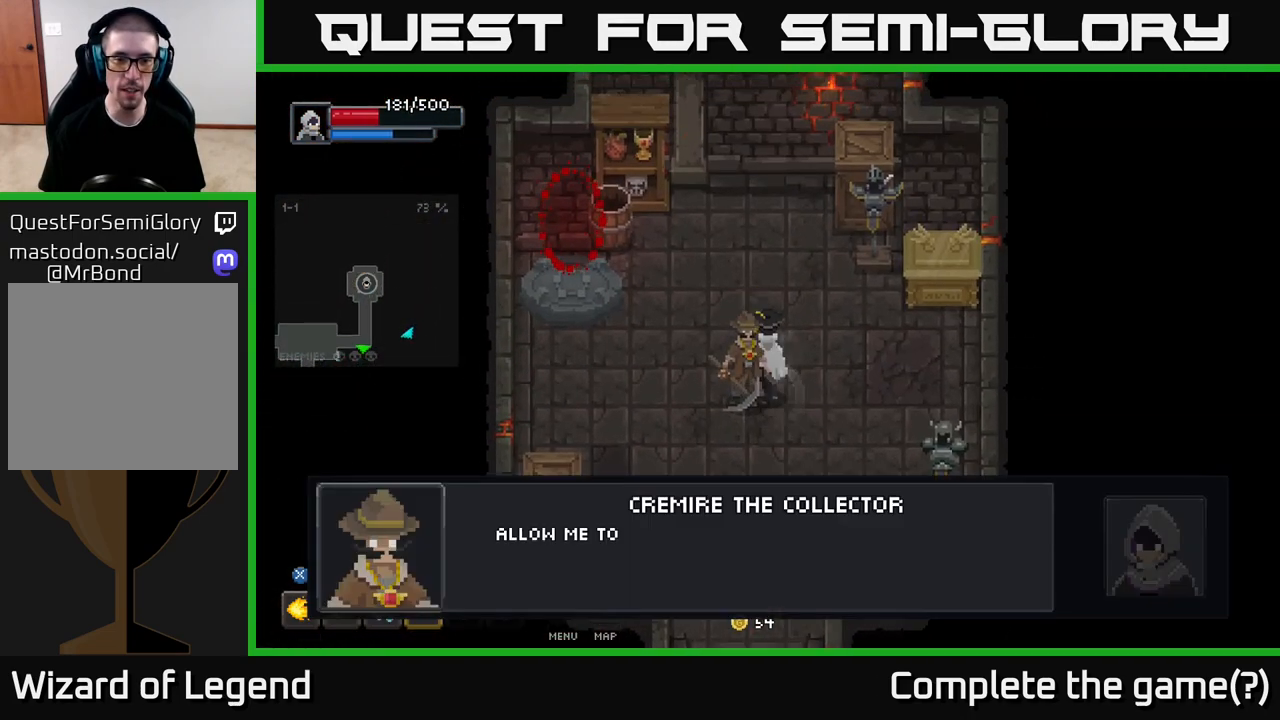
{"buttons": [], "left_stick": "center", "right_stick": "center", "events": [[233, "X", "down"], [400, "X", "up"]]}
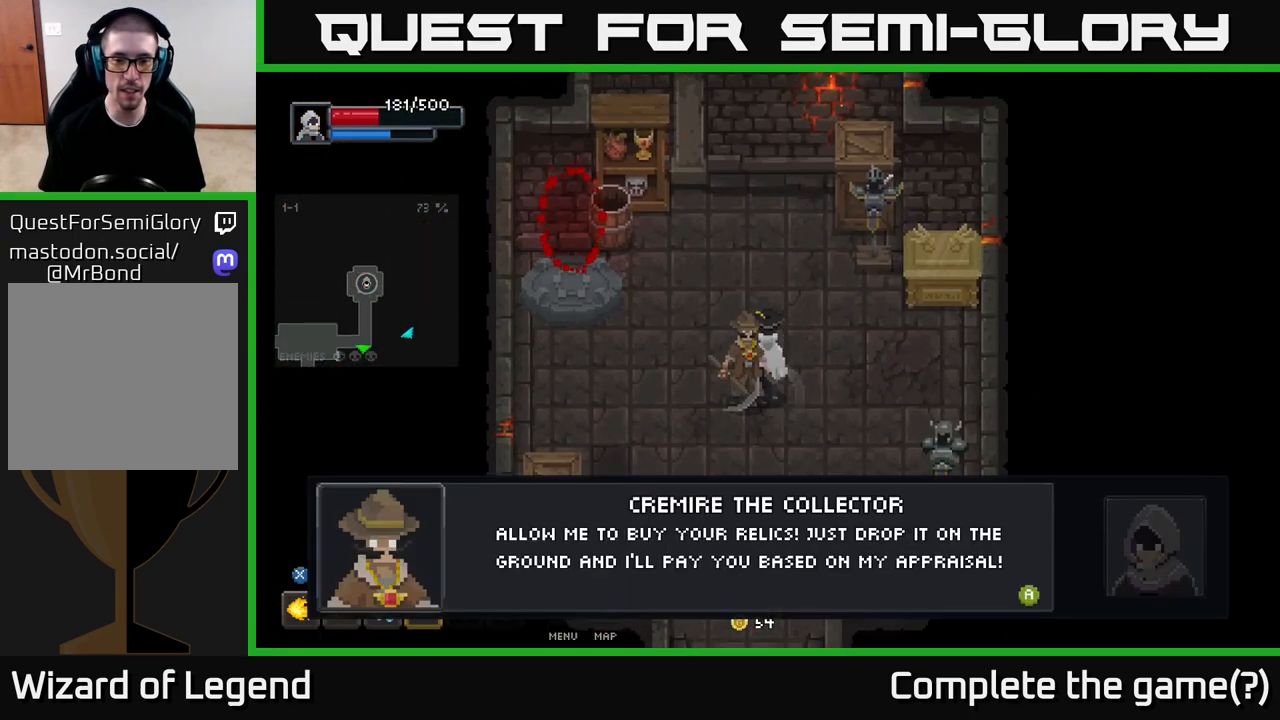
{"buttons": [], "left_stick": "center", "right_stick": "center", "events": []}
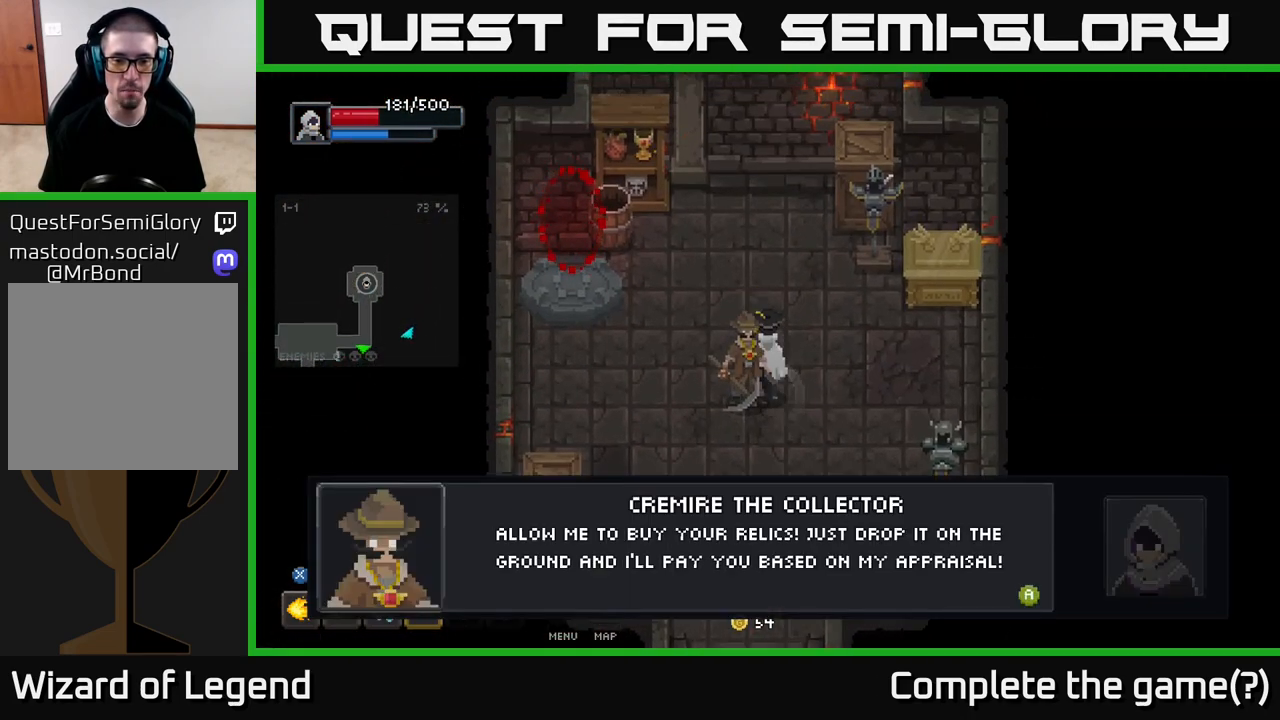
{"buttons": ["X"], "left_stick": "center", "right_stick": "center", "events": [[500, "X", "down"]]}
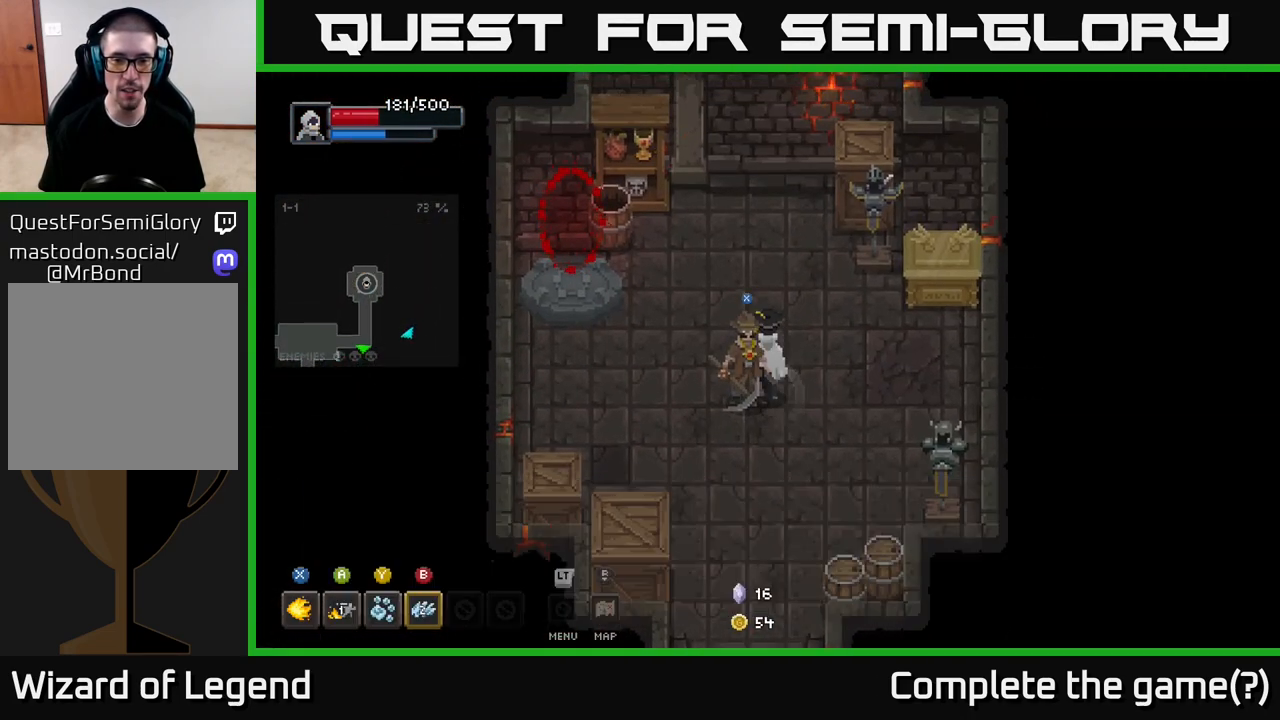
{"buttons": [], "left_stick": "down-left", "right_stick": "center", "events": [[83, "X", "up"], [450, "left_stick", "down-left"]]}
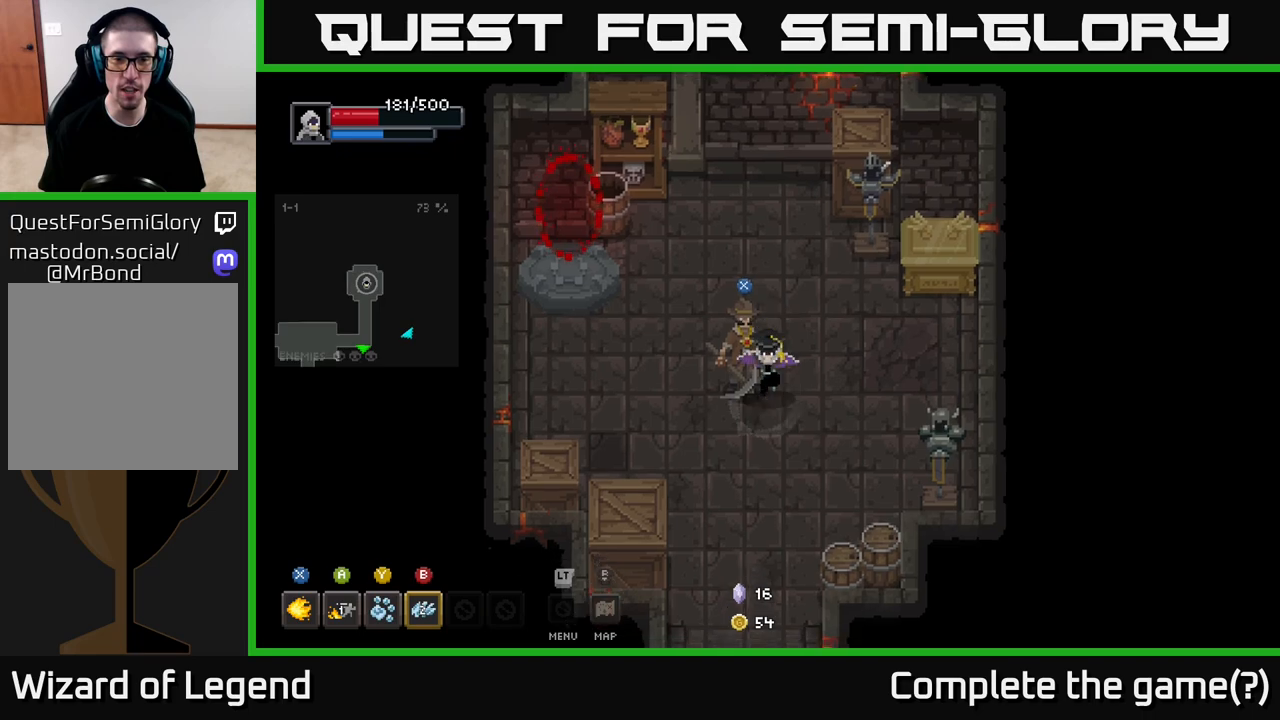
{"buttons": [], "left_stick": "down-left", "right_stick": "center", "events": []}
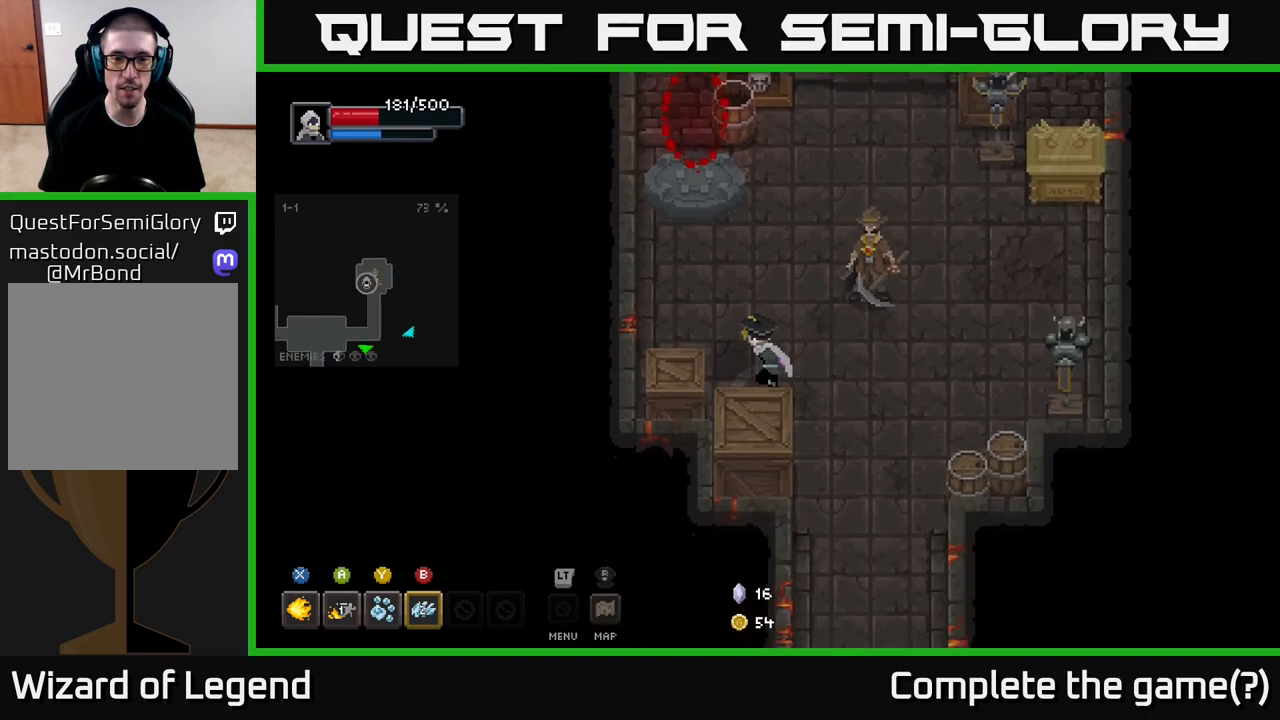
{"buttons": [], "left_stick": "down-right", "right_stick": "center", "events": [[317, "left_stick", "down-right"]]}
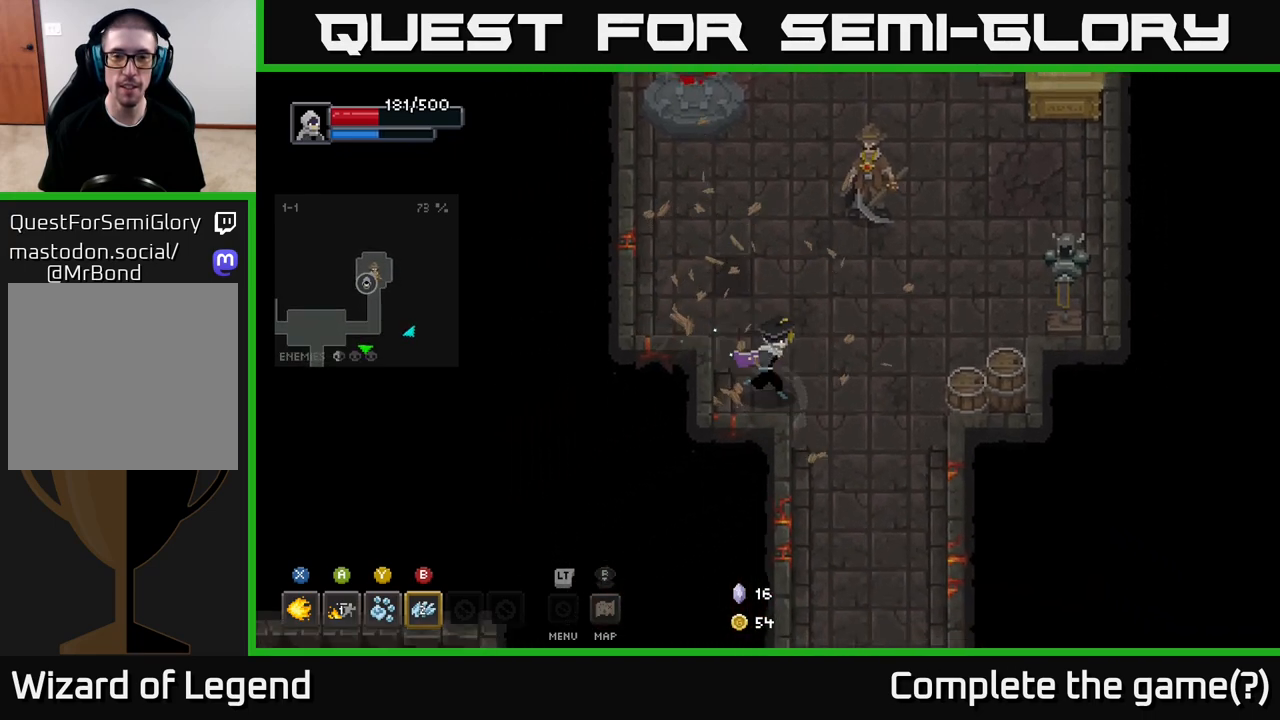
{"buttons": [], "left_stick": "right", "right_stick": "center", "events": [[100, "left_stick", "right"], [367, "left_stick", "down-right"], [483, "left_stick", "right"]]}
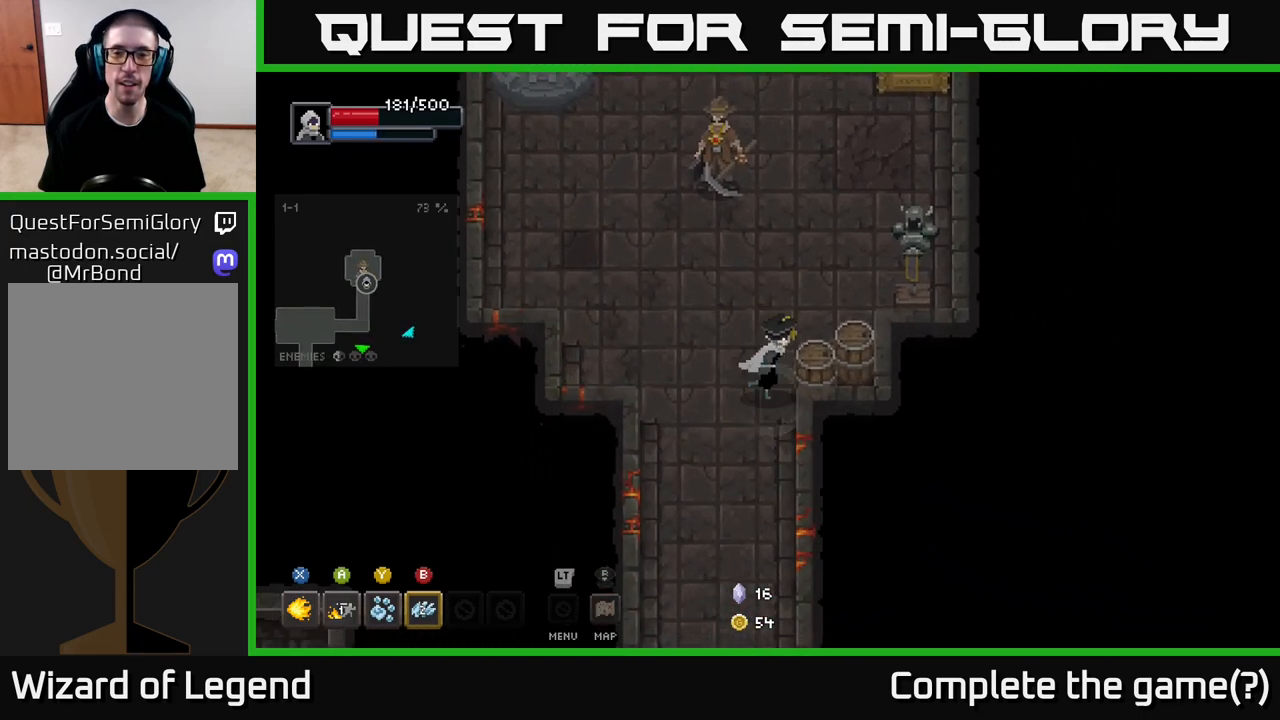
{"buttons": [], "left_stick": "down-left", "right_stick": "center", "events": [[283, "left_stick", "up-left"], [367, "left_stick", "left"], [467, "left_stick", "down-left"]]}
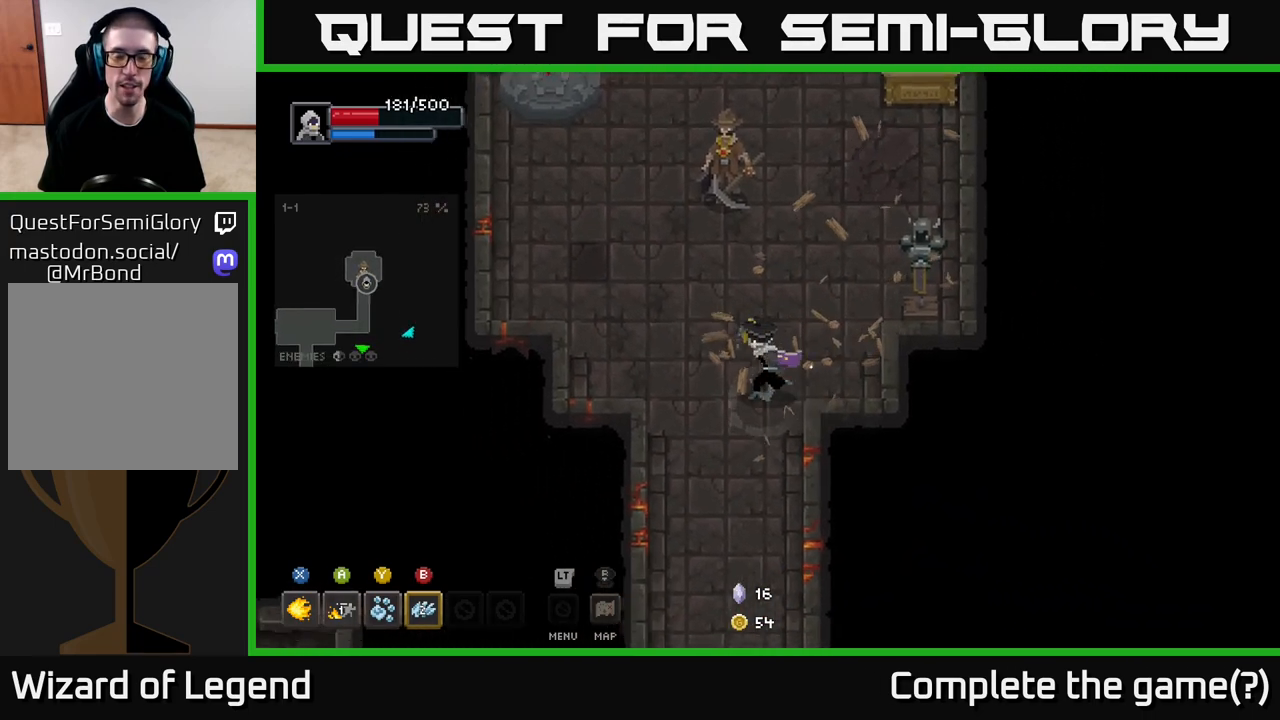
{"buttons": [], "left_stick": "down", "right_stick": "center", "events": [[150, "left_stick", "down"]]}
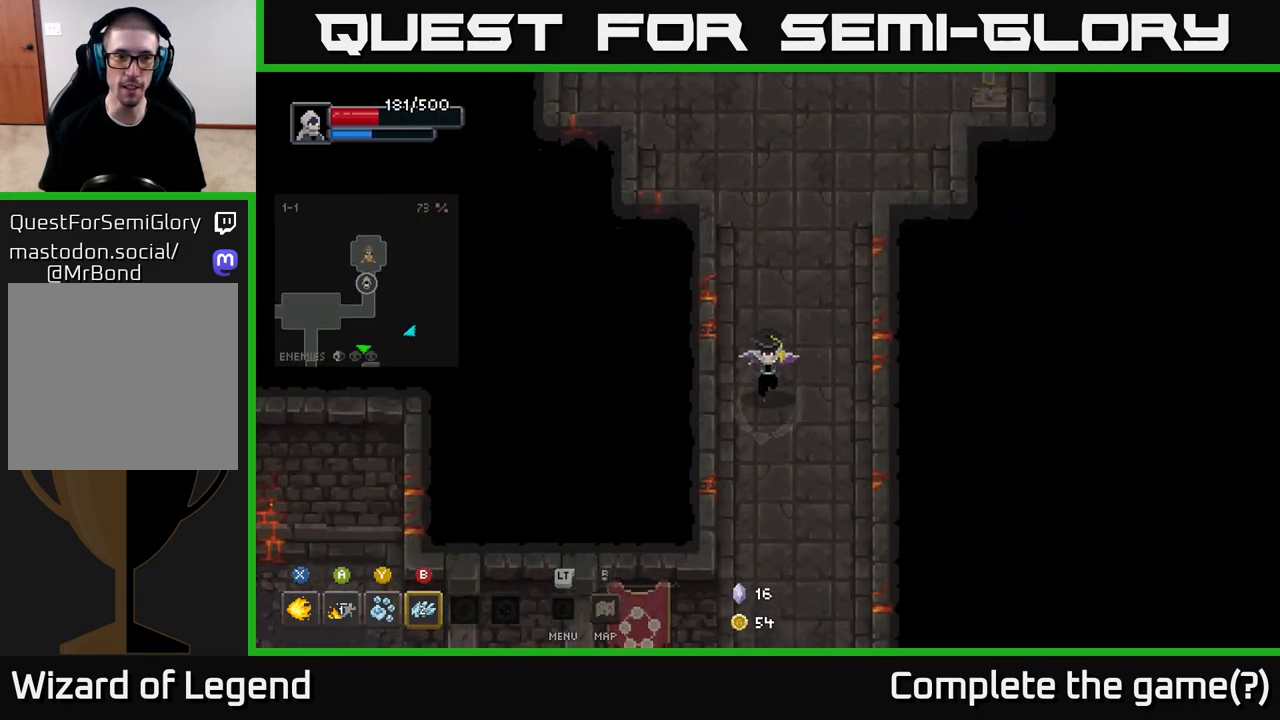
{"buttons": [], "left_stick": "down", "right_stick": "center", "events": []}
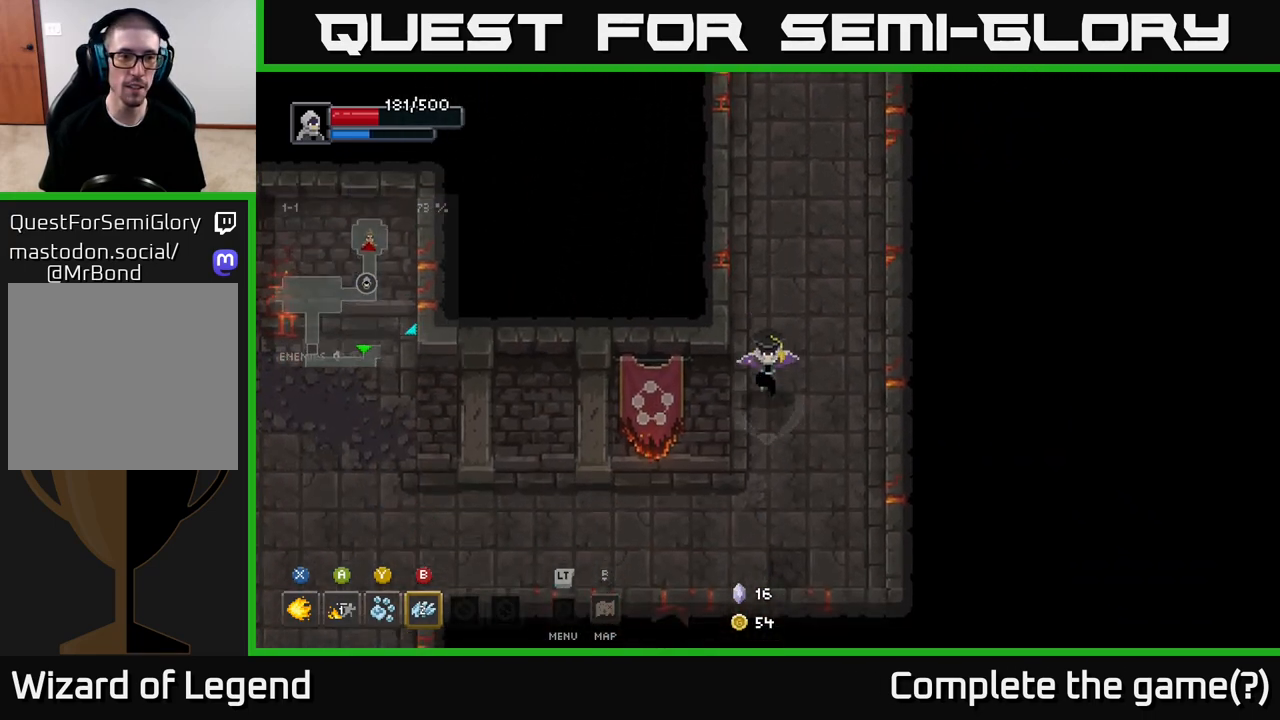
{"buttons": [], "left_stick": "left", "right_stick": "center", "events": [[283, "left_stick", "down-left"], [383, "left_stick", "left"]]}
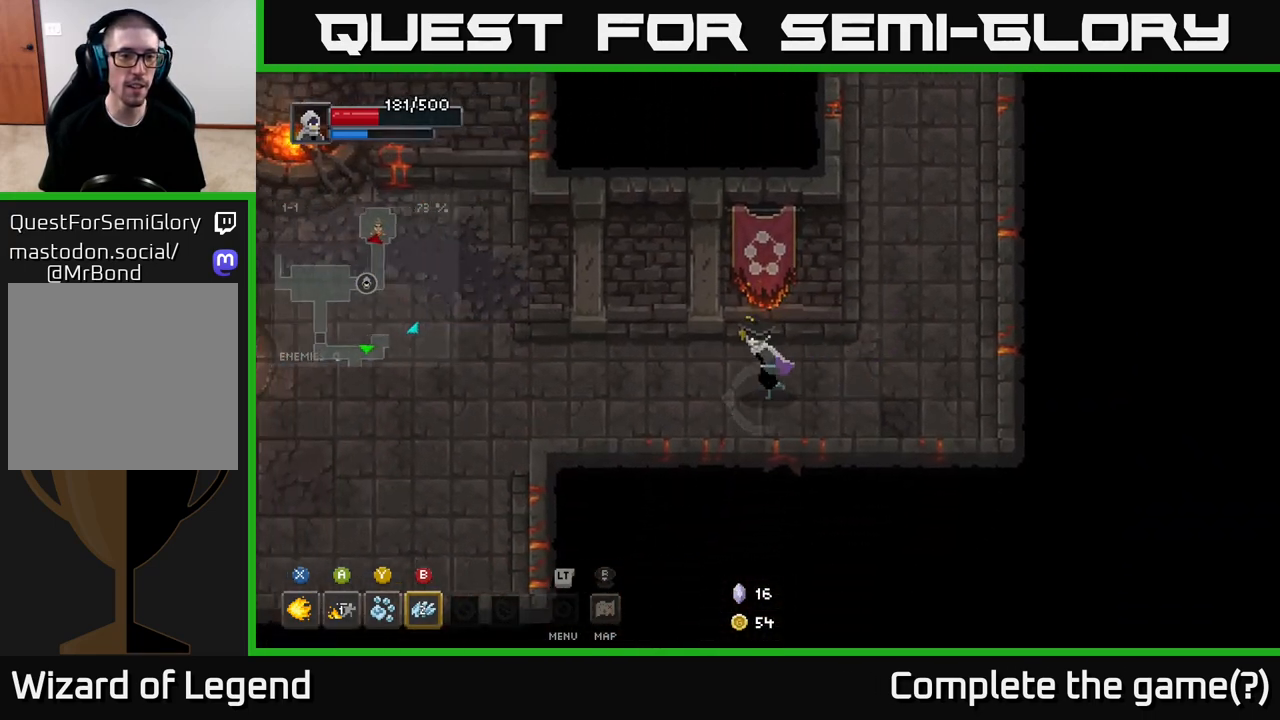
{"buttons": [], "left_stick": "left", "right_stick": "center", "events": []}
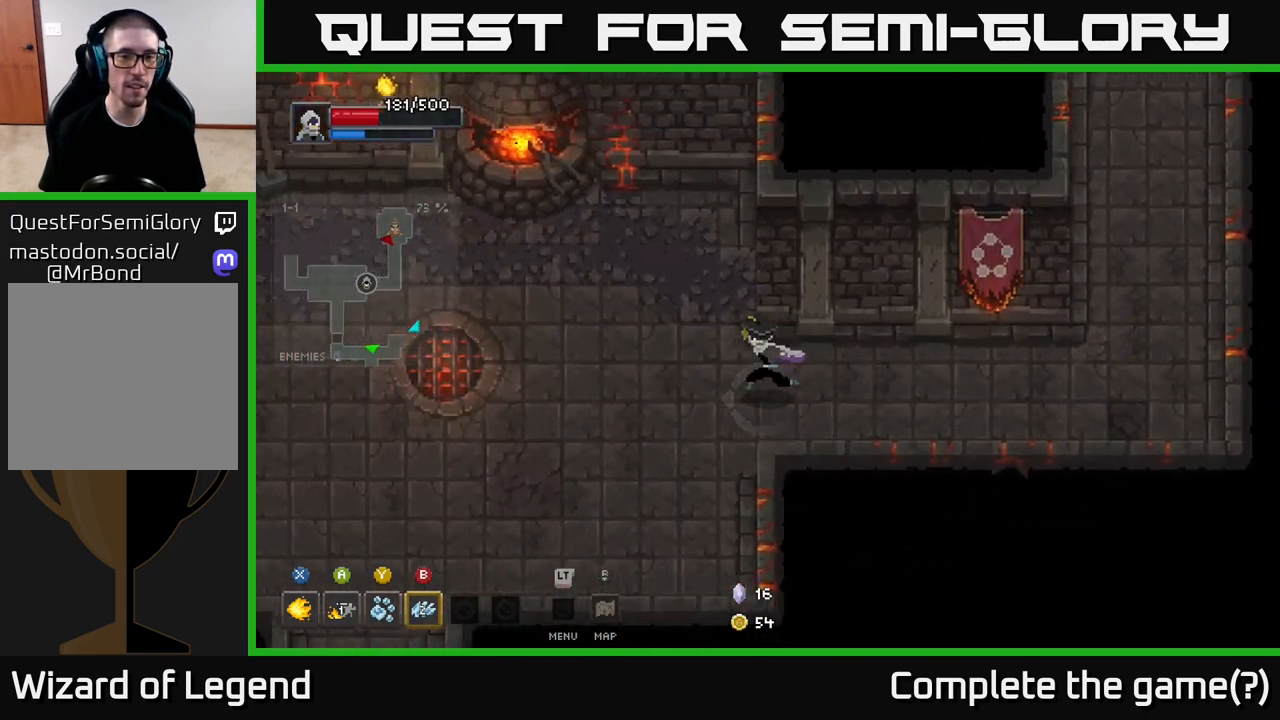
{"buttons": [], "left_stick": "left", "right_stick": "center", "events": []}
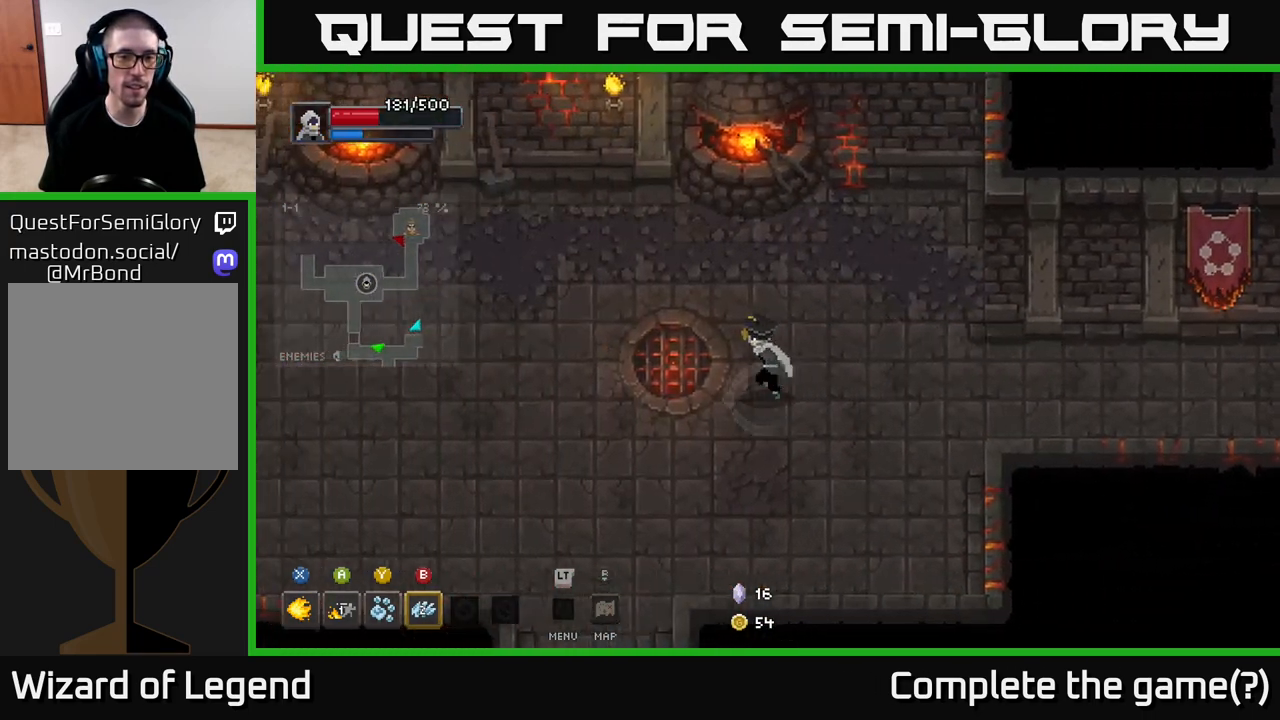
{"buttons": [], "left_stick": "left", "right_stick": "center", "events": []}
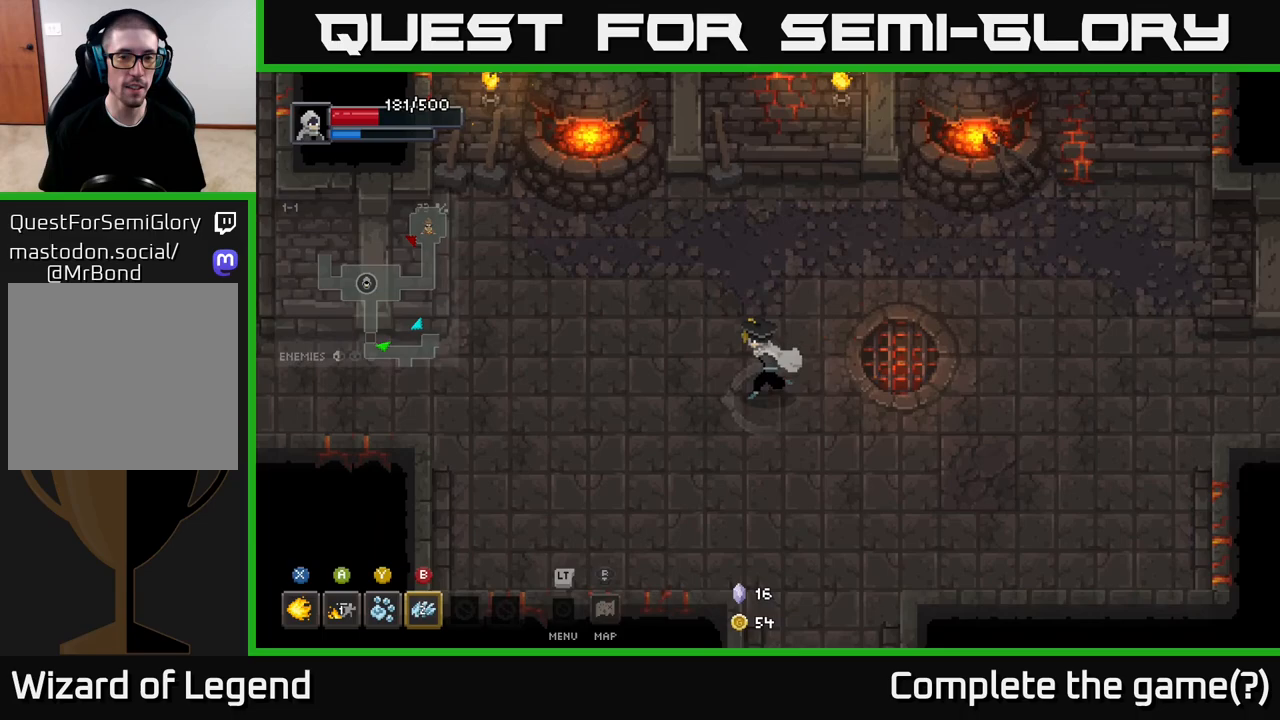
{"buttons": [], "left_stick": "left", "right_stick": "center", "events": []}
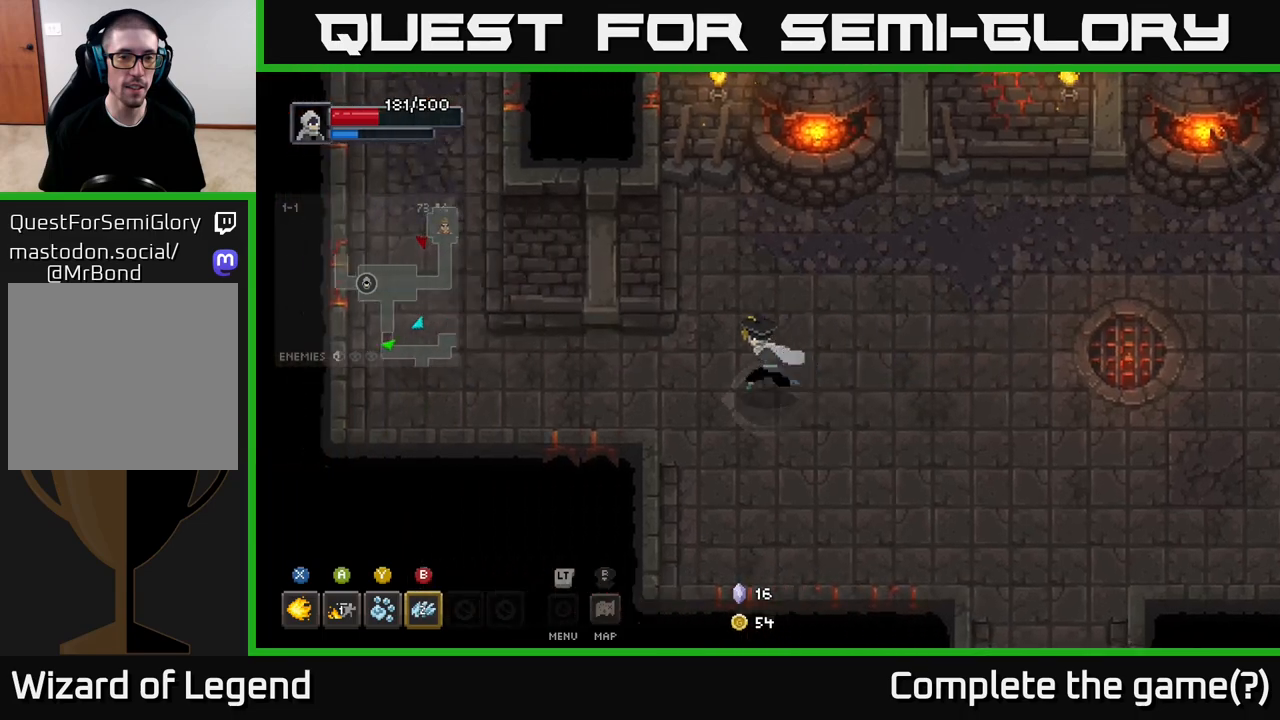
{"buttons": [], "left_stick": "left", "right_stick": "center", "events": []}
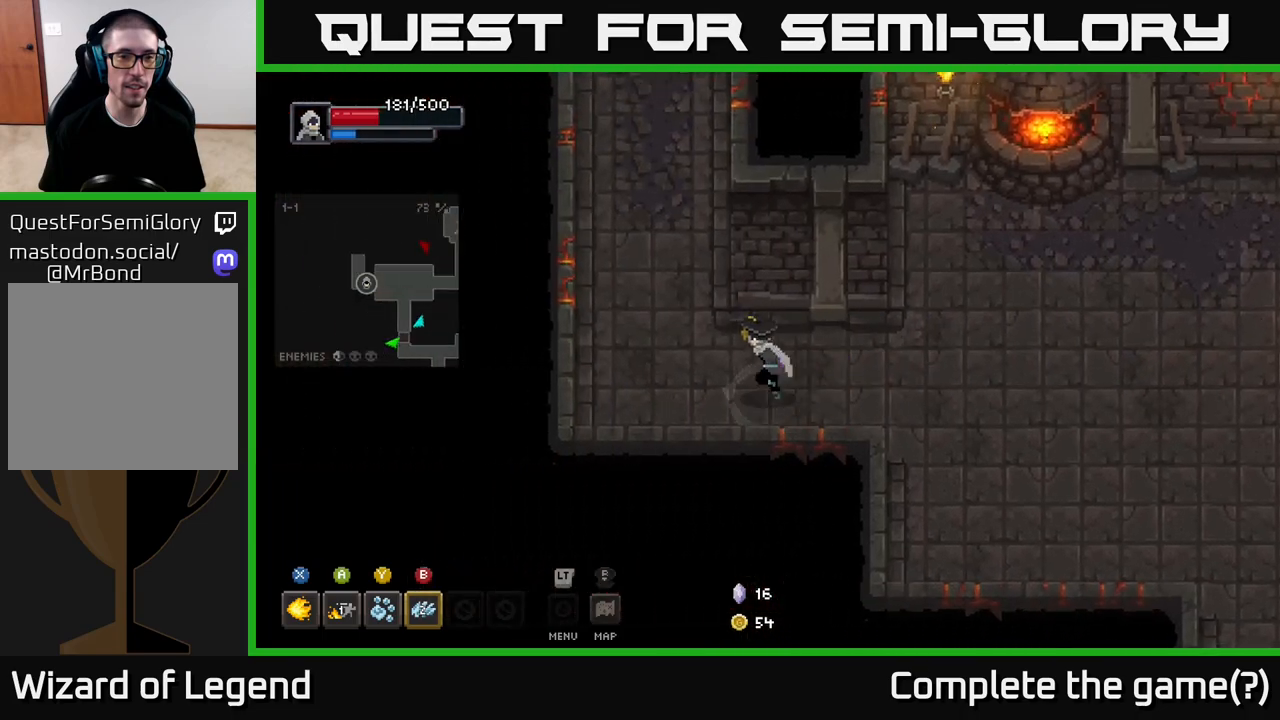
{"buttons": [], "left_stick": "up", "right_stick": "center", "events": [[150, "left_stick", "up-left"], [417, "left_stick", "up"]]}
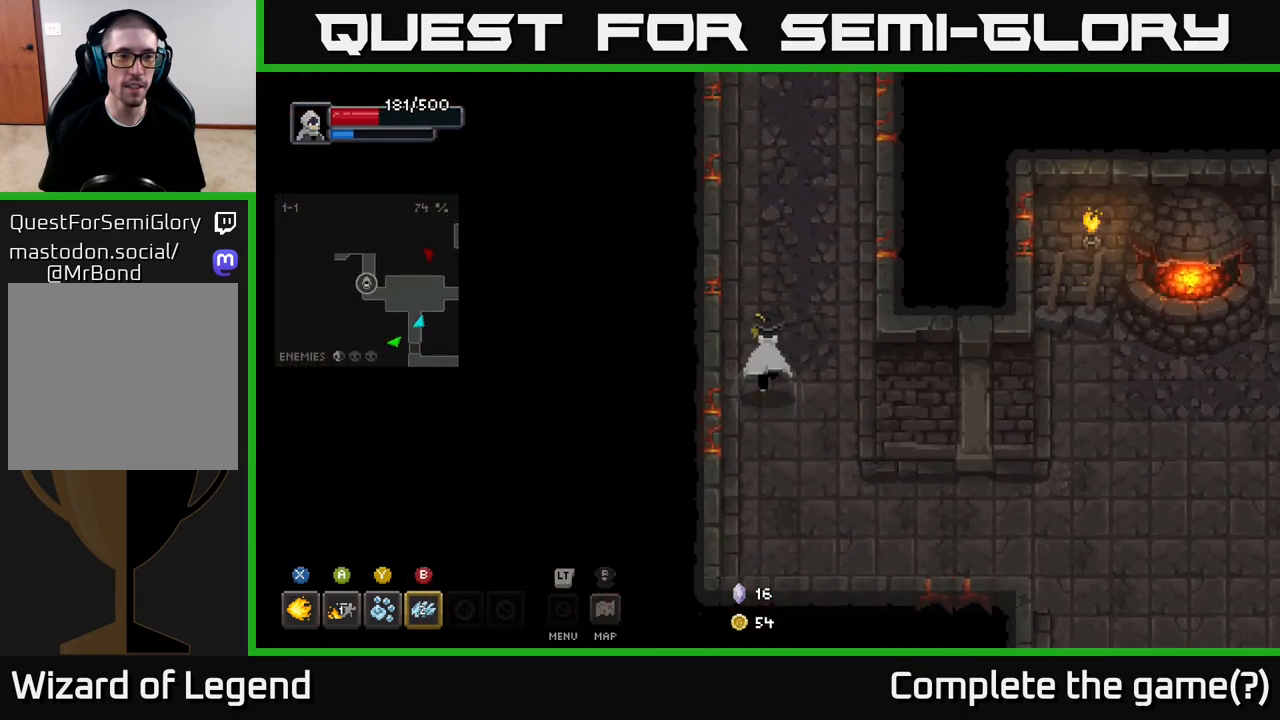
{"buttons": [], "left_stick": "up", "right_stick": "center", "events": []}
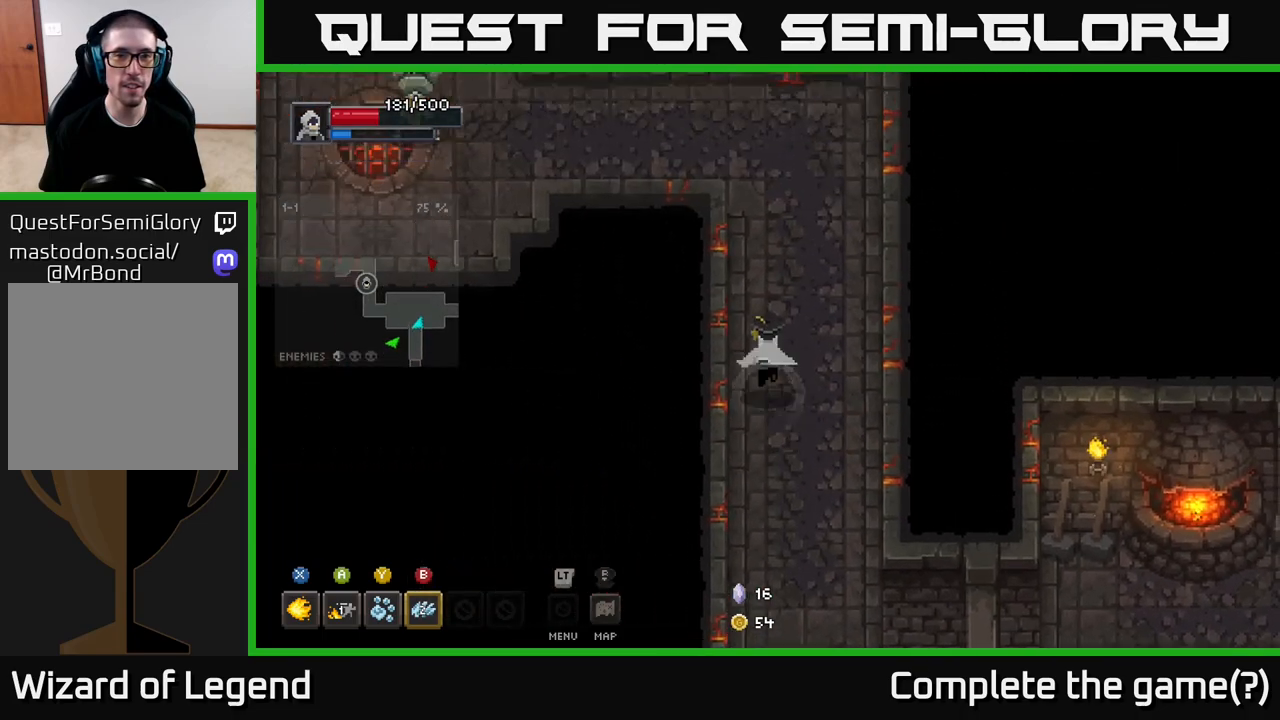
{"buttons": [], "left_stick": "up-left", "right_stick": "center", "events": [[433, "left_stick", "up-left"]]}
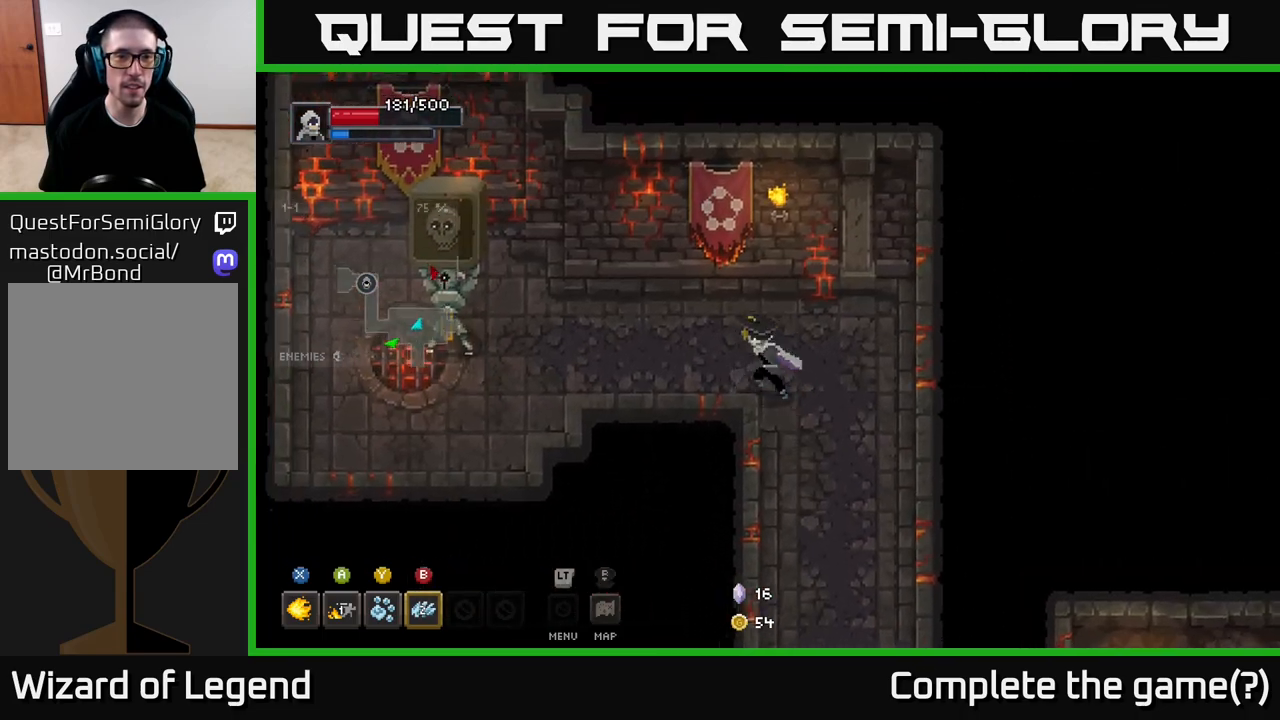
{"buttons": ["X"], "left_stick": "left", "right_stick": "center", "events": [[100, "left_stick", "left"], [500, "X", "down"]]}
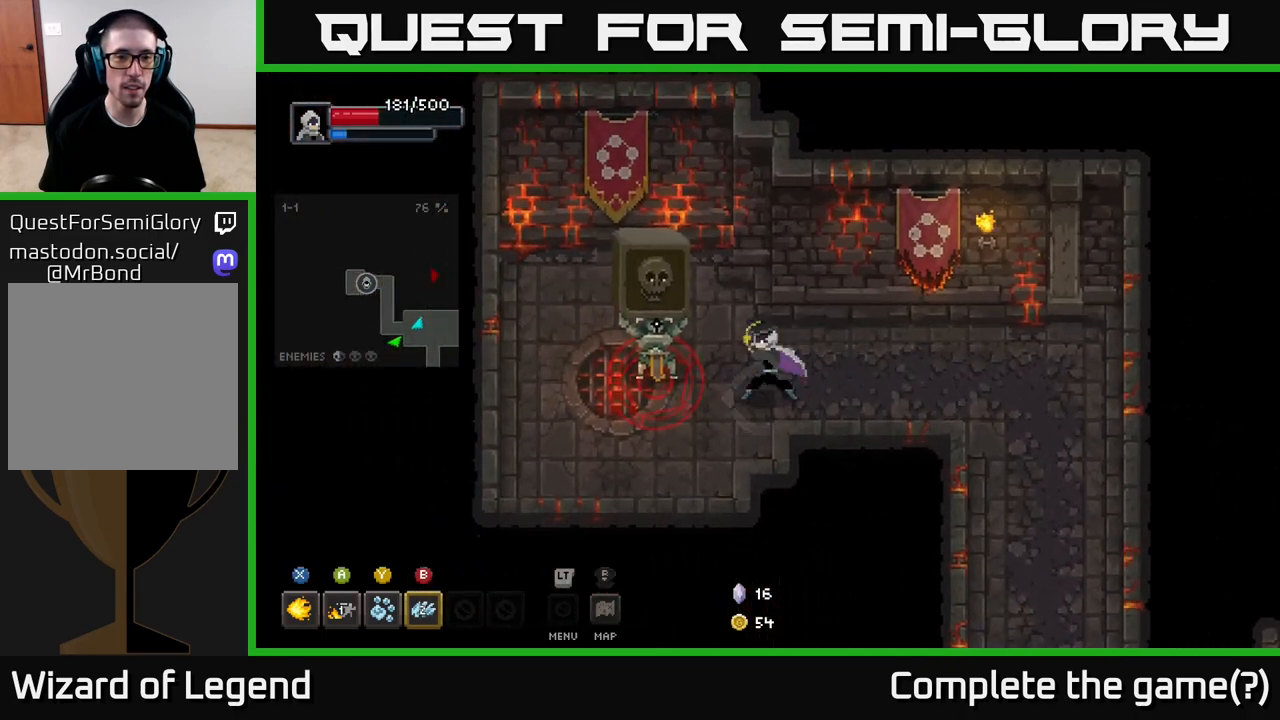
{"buttons": ["A"], "left_stick": "left", "right_stick": "center", "events": [[267, "X", "up"], [450, "A", "down"]]}
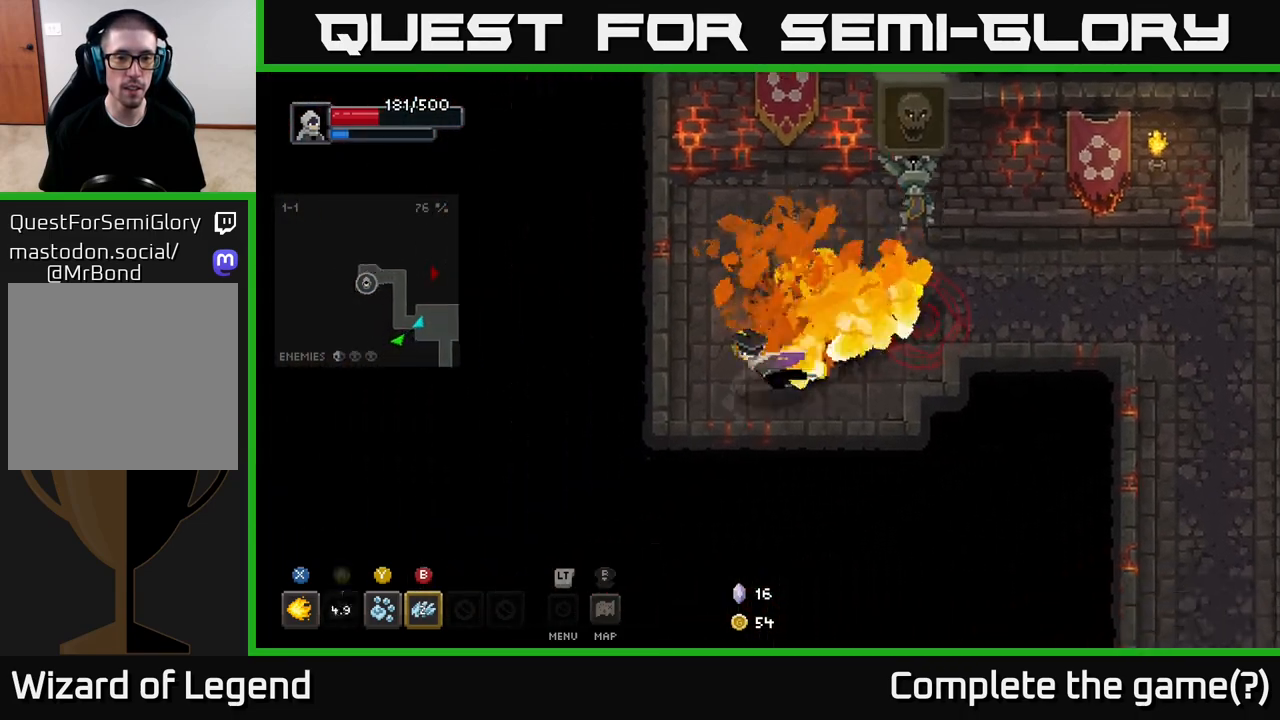
{"buttons": [], "left_stick": "up-right", "right_stick": "center", "events": [[33, "A", "up"], [167, "left_stick", "up"], [233, "left_stick", "right"], [400, "B", "down"], [450, "B", "up"], [500, "left_stick", "up-right"]]}